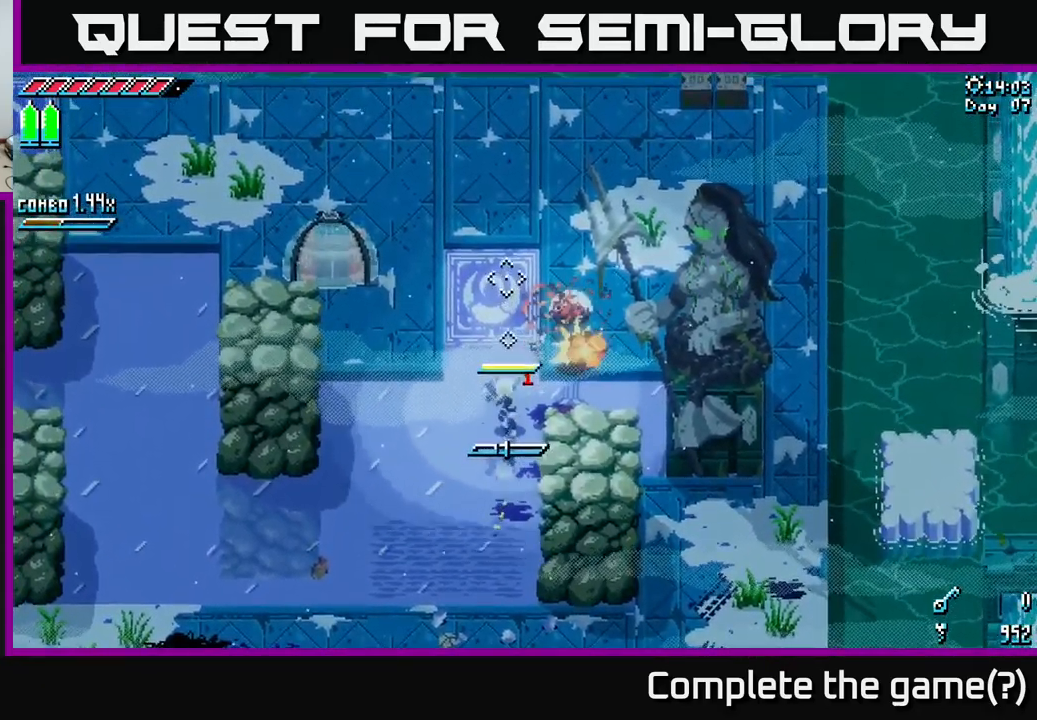
Gameplay with a controller (Xbox layout); each line is a JSON object with the inputs held at the frame after it. "events" lists button and stick changes between this image and that frame as [ms after this image, input, new state], when the widget could be followed in between.
{"buttons": [], "left_stick": "down-left", "right_stick": "center", "events": [[150, "L1", "down"], [167, "left_stick", "center"], [217, "left_stick", "down"], [267, "L1", "up"], [450, "left_stick", "down-left"]]}
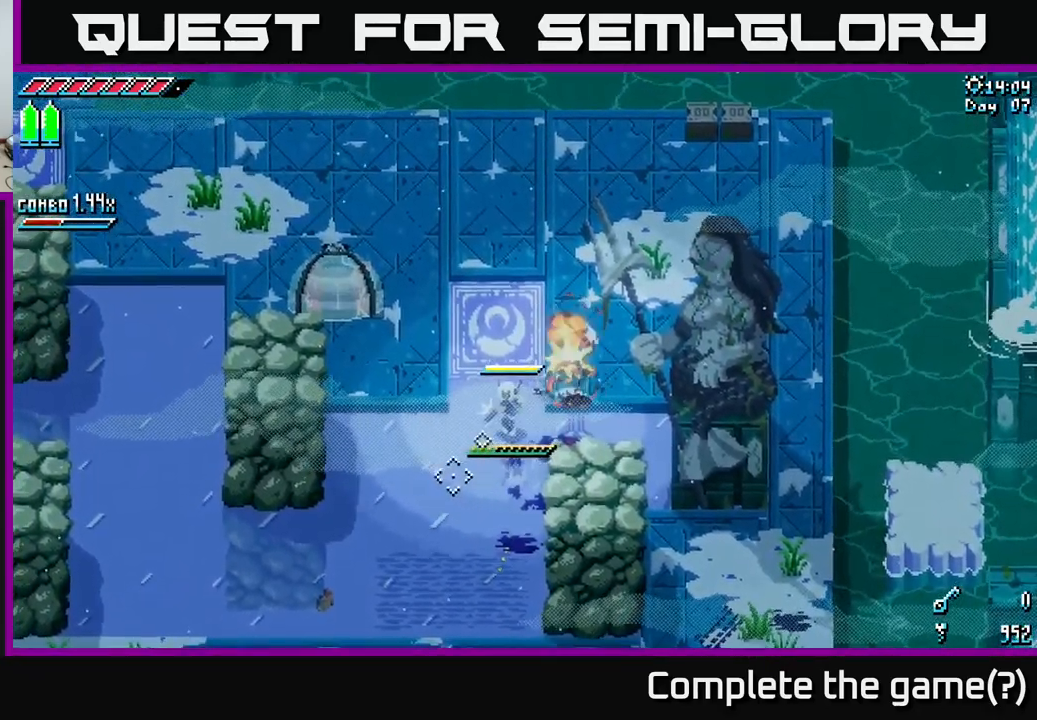
{"buttons": [], "left_stick": "down-left", "right_stick": "center", "events": [[50, "left_stick", "left"], [267, "left_stick", "down-left"]]}
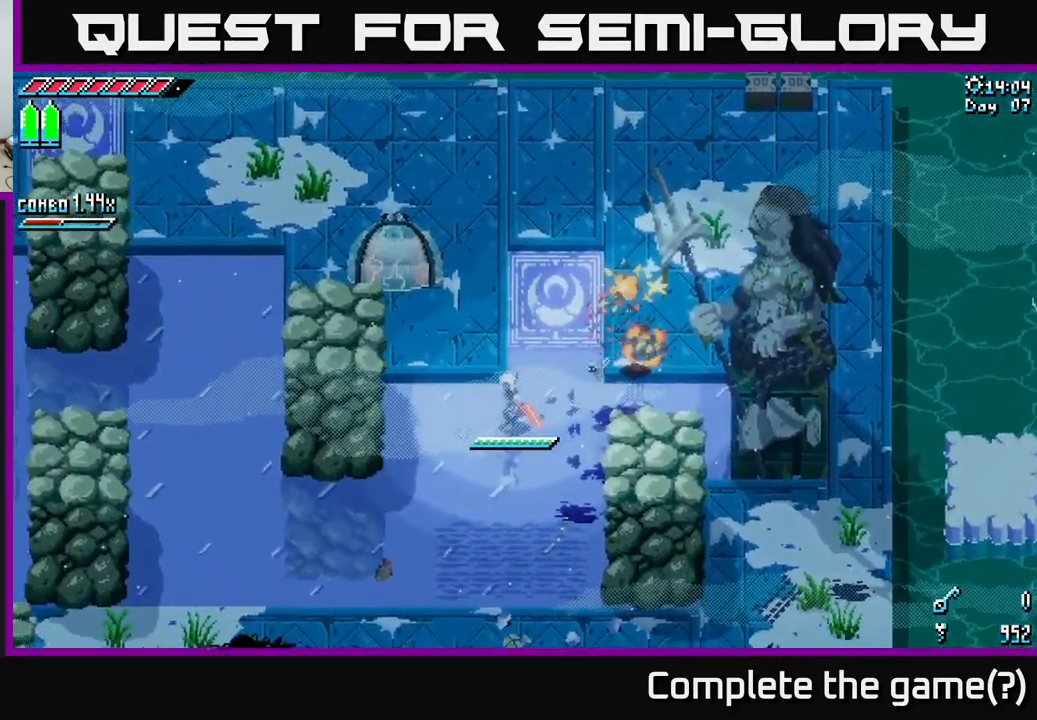
{"buttons": [], "left_stick": "center", "right_stick": "center", "events": [[367, "left_stick", "center"]]}
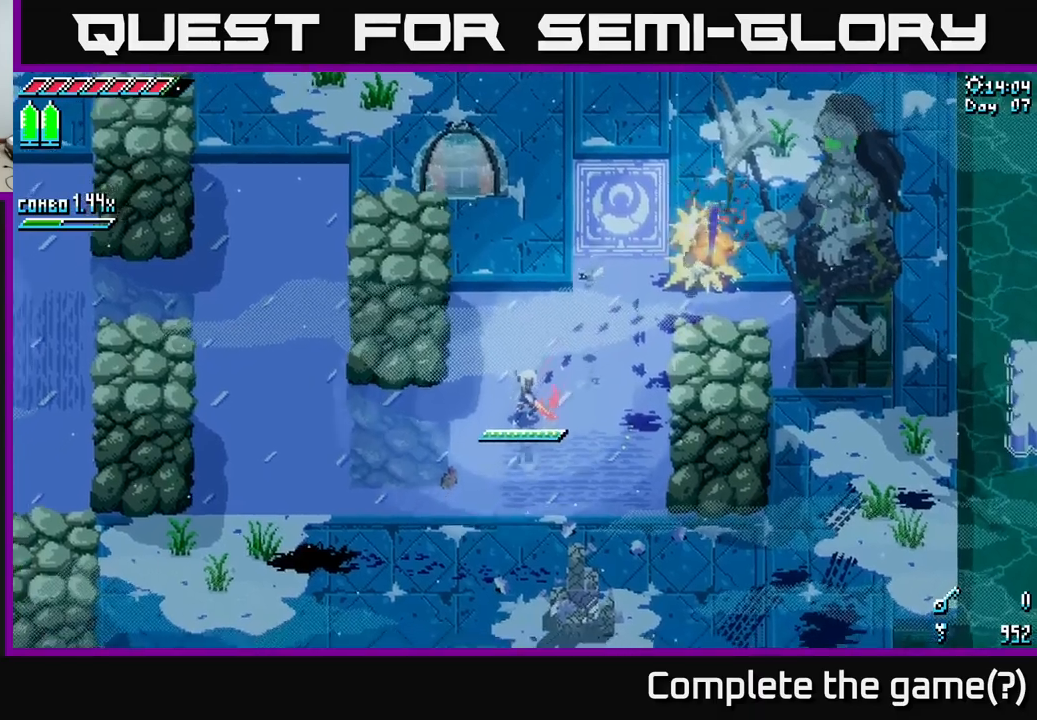
{"buttons": ["X"], "left_stick": "up", "right_stick": "center", "events": [[333, "X", "down"], [367, "left_stick", "up"]]}
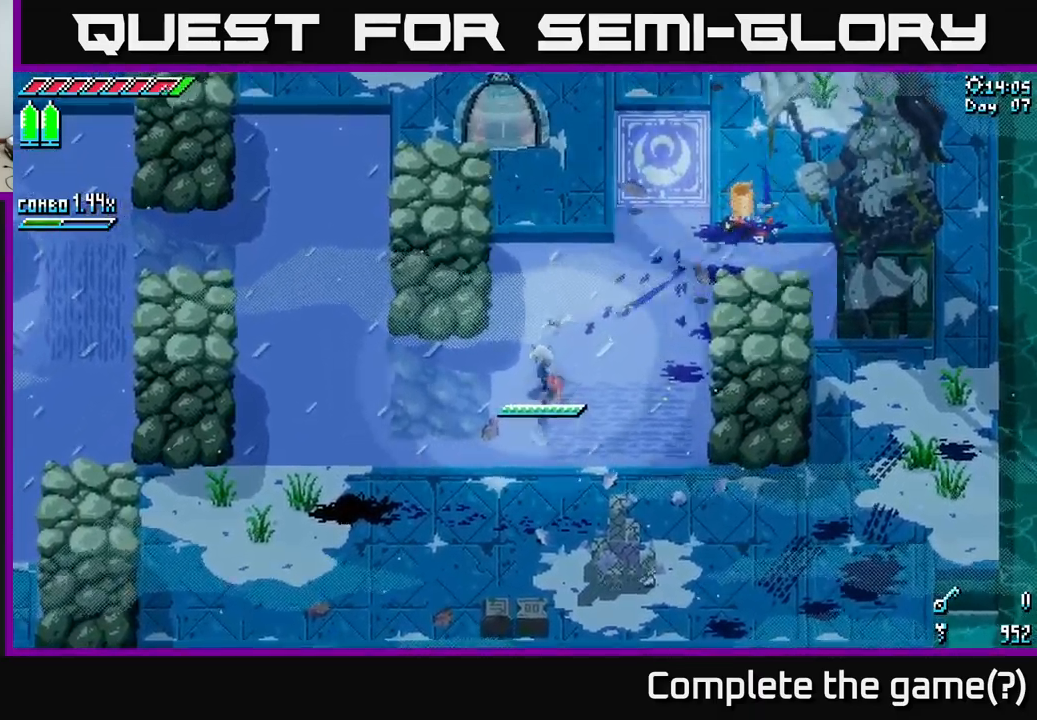
{"buttons": ["X"], "left_stick": "up-right", "right_stick": "center", "events": [[117, "X", "up"], [333, "left_stick", "center"], [400, "left_stick", "right"], [433, "X", "down"], [483, "left_stick", "up-right"]]}
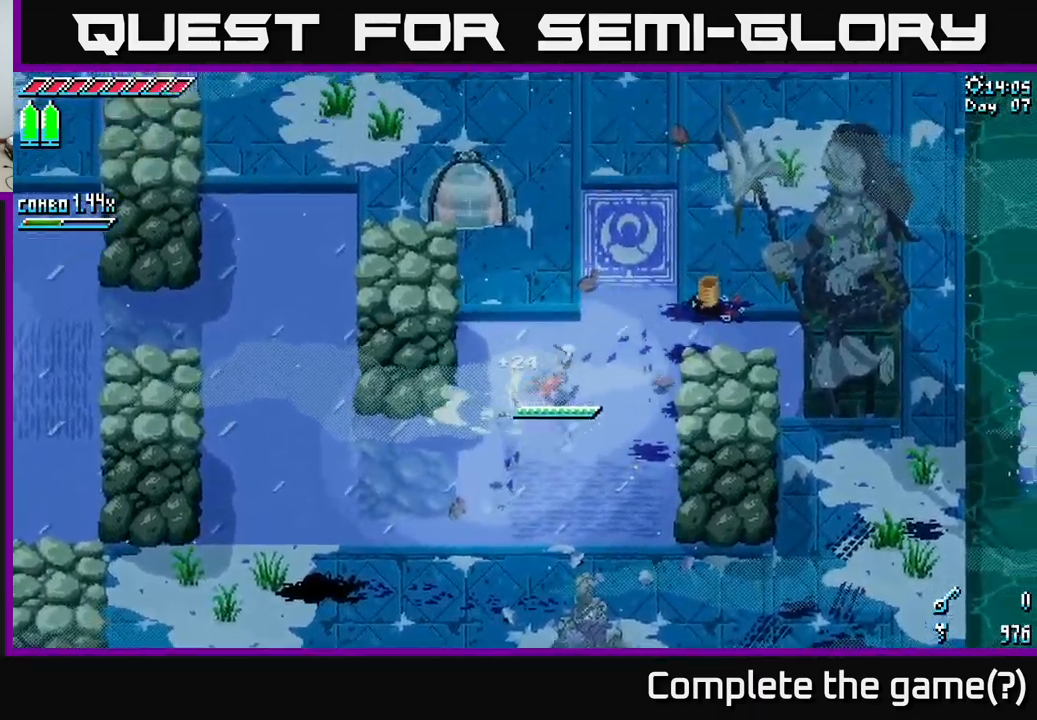
{"buttons": ["X"], "left_stick": "left", "right_stick": "center", "events": [[83, "left_stick", "right"], [250, "left_stick", "up-right"], [267, "X", "up"], [433, "X", "down"], [450, "left_stick", "up-left"], [500, "left_stick", "left"]]}
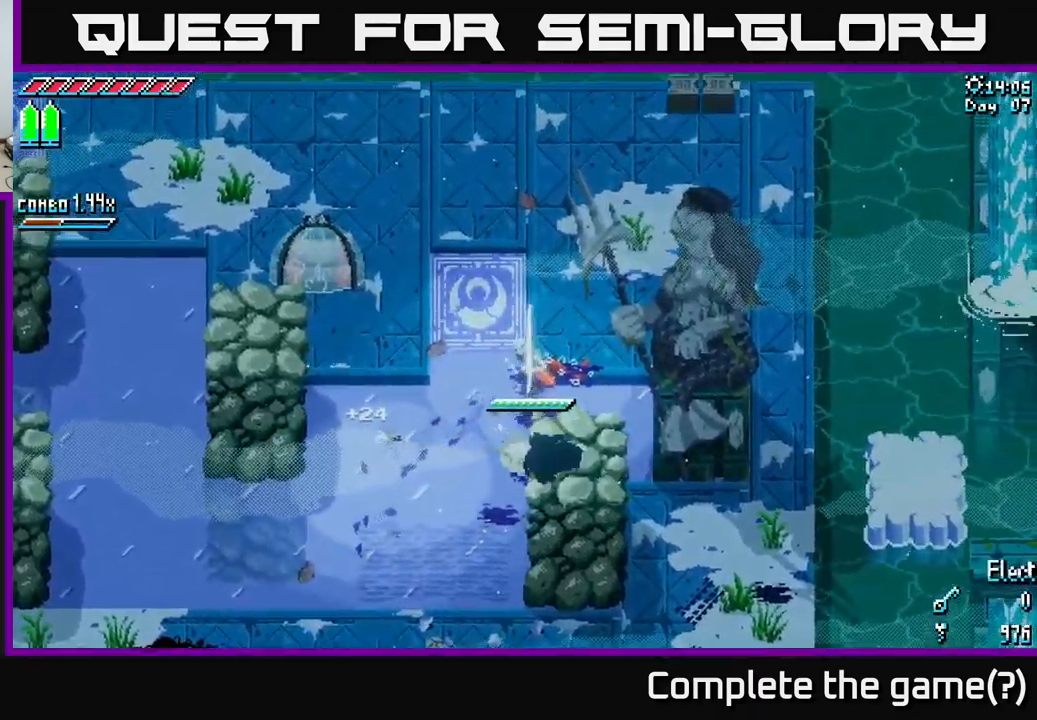
{"buttons": [], "left_stick": "center", "right_stick": "center", "events": [[133, "X", "up"], [200, "left_stick", "center"]]}
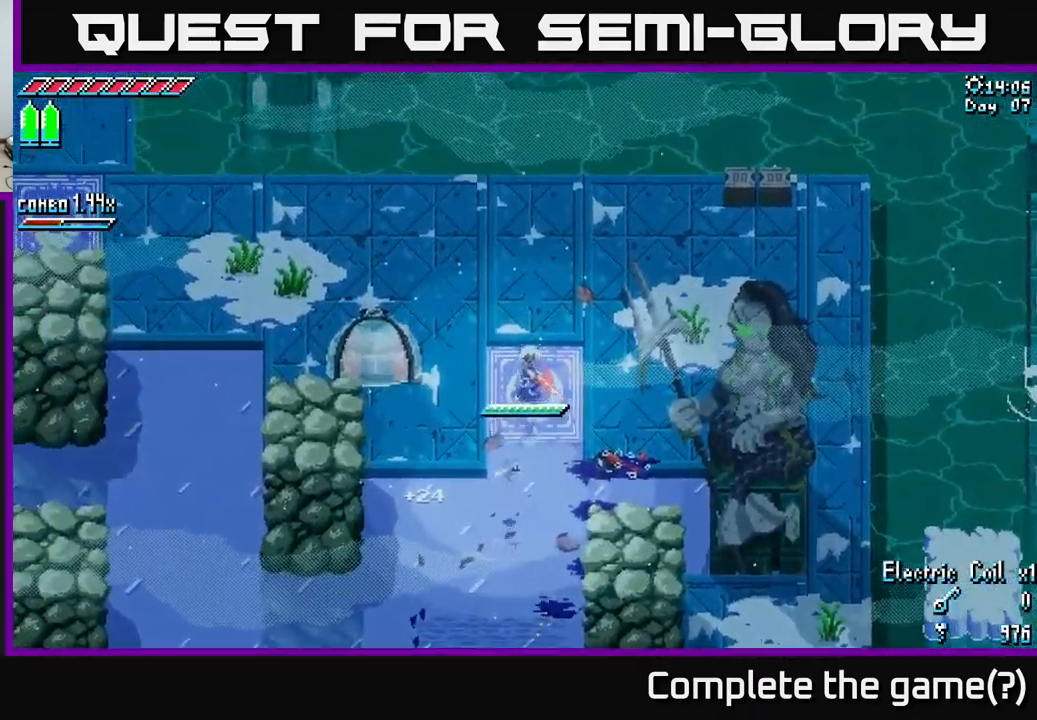
{"buttons": [], "left_stick": "center", "right_stick": "center", "events": [[100, "left_stick", "down"], [333, "left_stick", "center"]]}
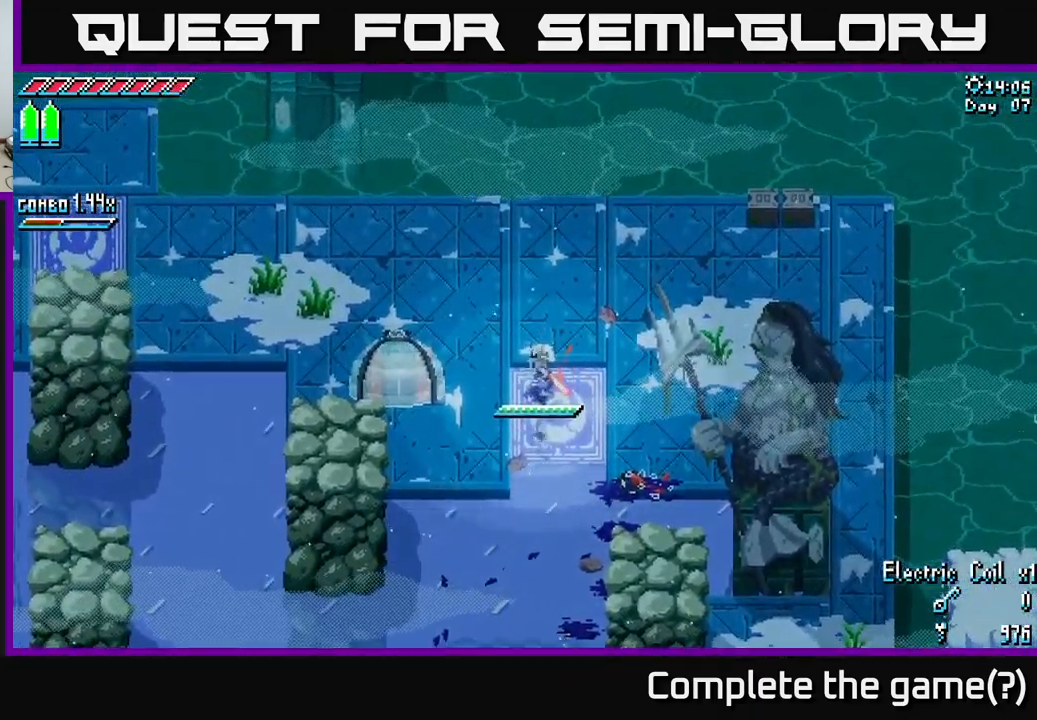
{"buttons": [], "left_stick": "center", "right_stick": "center", "events": [[150, "left_stick", "down"], [367, "left_stick", "center"]]}
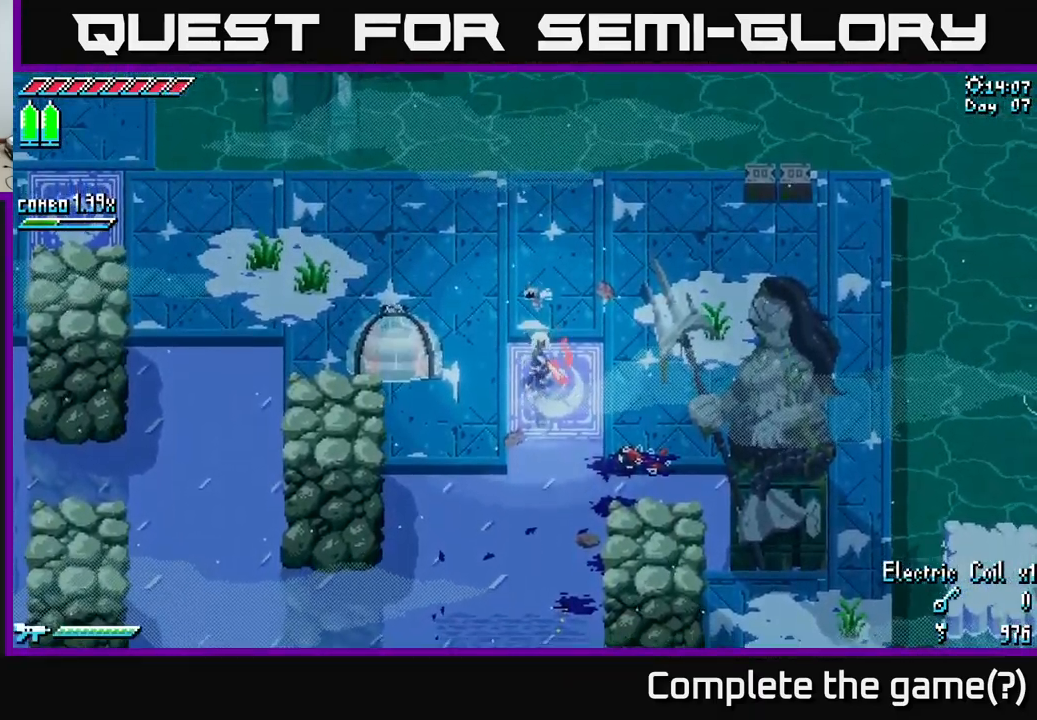
{"buttons": ["X"], "left_stick": "down-left", "right_stick": "center", "events": [[233, "left_stick", "down-left"], [333, "X", "down"]]}
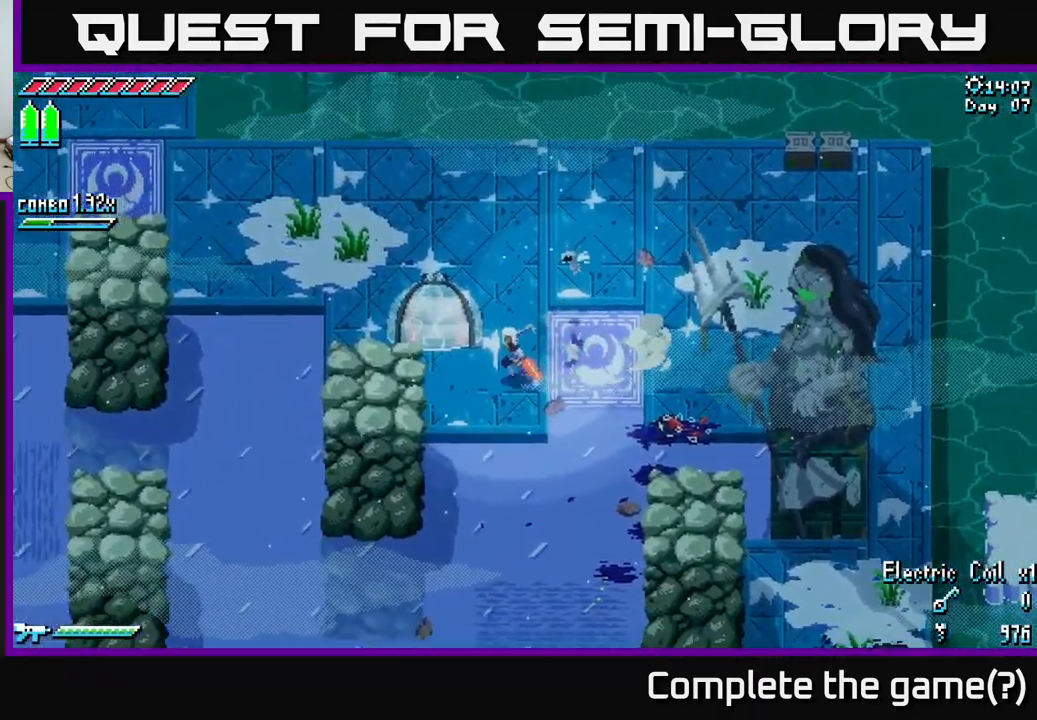
{"buttons": ["X"], "left_stick": "down-left", "right_stick": "center", "events": [[200, "X", "up"], [233, "left_stick", "down"], [317, "X", "down"], [500, "left_stick", "down-left"]]}
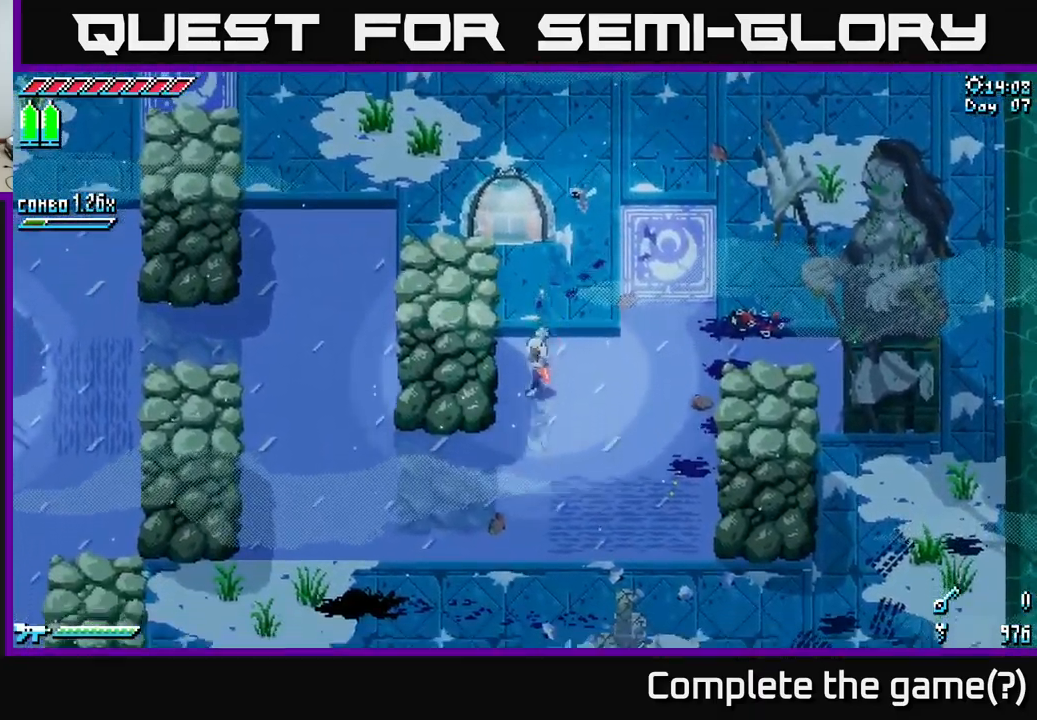
{"buttons": ["X"], "left_stick": "left", "right_stick": "center", "events": [[250, "left_stick", "left"]]}
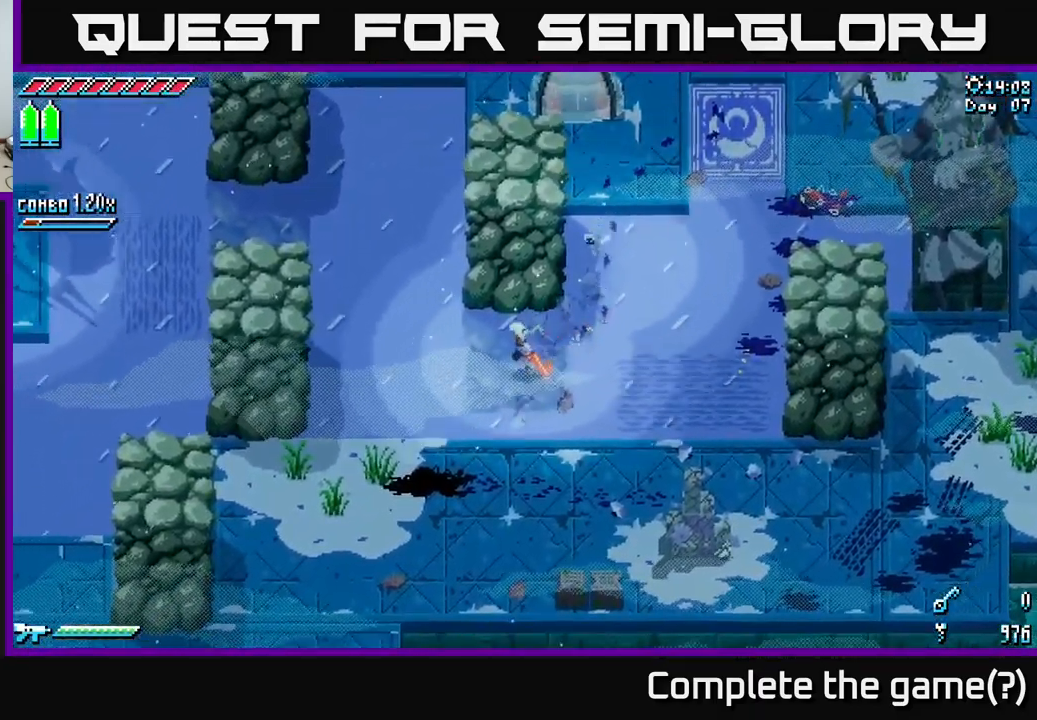
{"buttons": ["X"], "left_stick": "up-left", "right_stick": "center", "events": [[100, "left_stick", "up-left"], [217, "X", "up"], [267, "X", "down"]]}
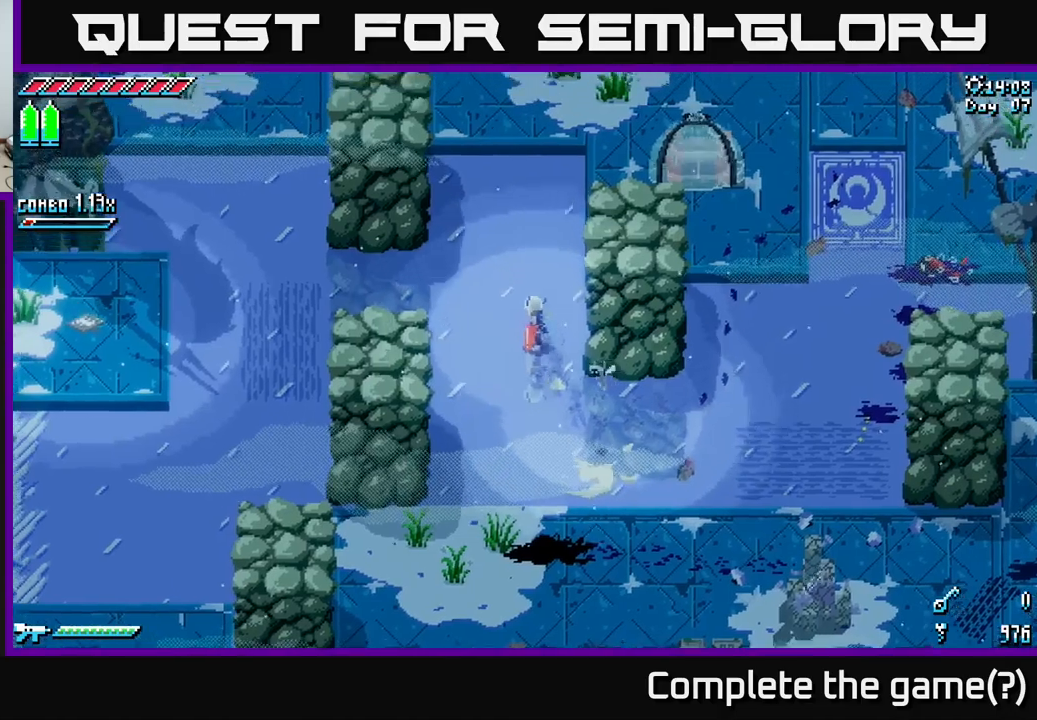
{"buttons": [], "left_stick": "down-left", "right_stick": "center", "events": [[67, "X", "up"], [100, "left_stick", "left"], [200, "X", "down"], [417, "X", "up"], [417, "left_stick", "down-left"]]}
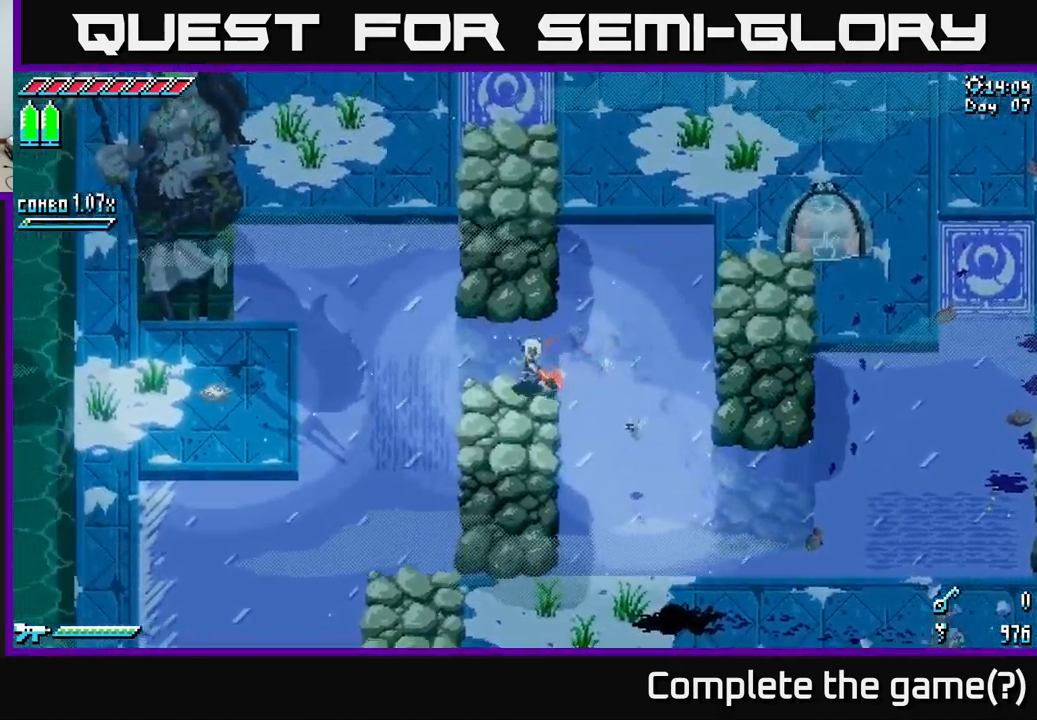
{"buttons": [], "left_stick": "left", "right_stick": "center", "events": [[50, "left_stick", "center"], [83, "X", "down"], [283, "X", "up"], [383, "left_stick", "left"]]}
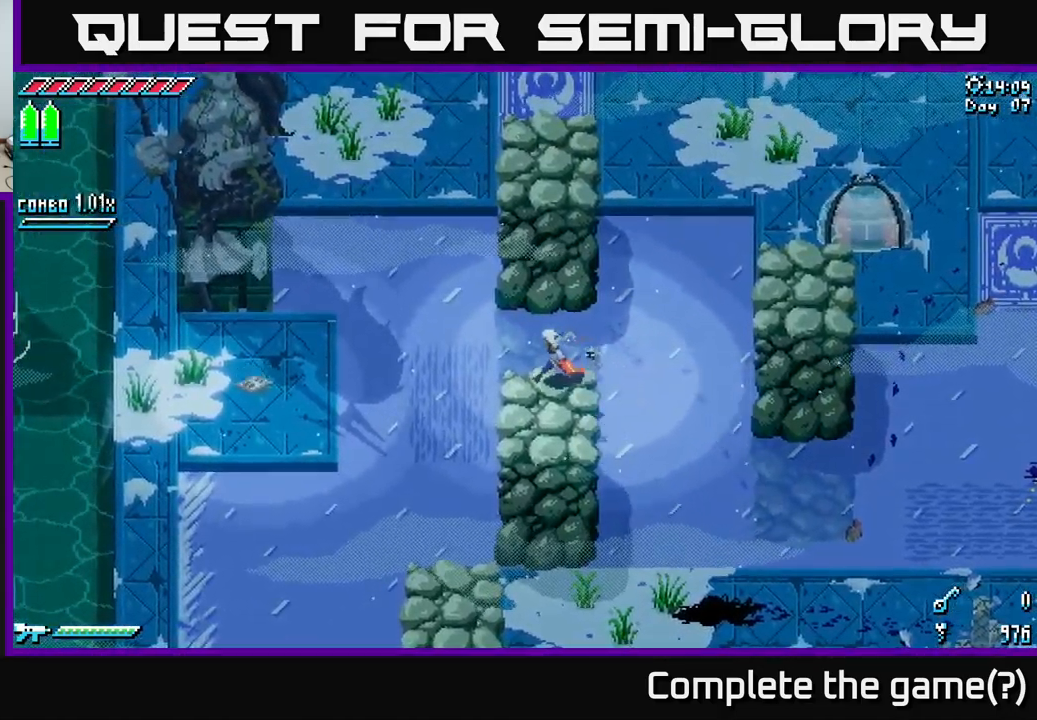
{"buttons": ["X"], "left_stick": "down", "right_stick": "center", "events": [[67, "X", "down"], [317, "left_stick", "down-left"], [483, "left_stick", "down"]]}
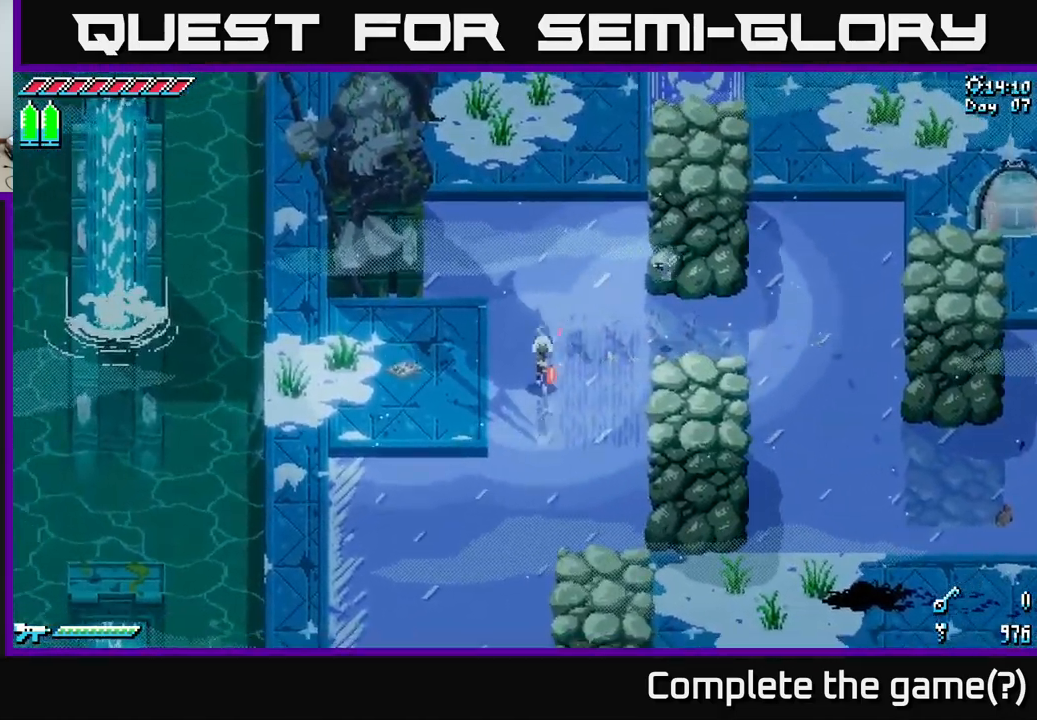
{"buttons": [], "left_stick": "center", "right_stick": "center", "events": [[17, "X", "up"], [100, "X", "down"], [350, "X", "up"], [367, "left_stick", "center"]]}
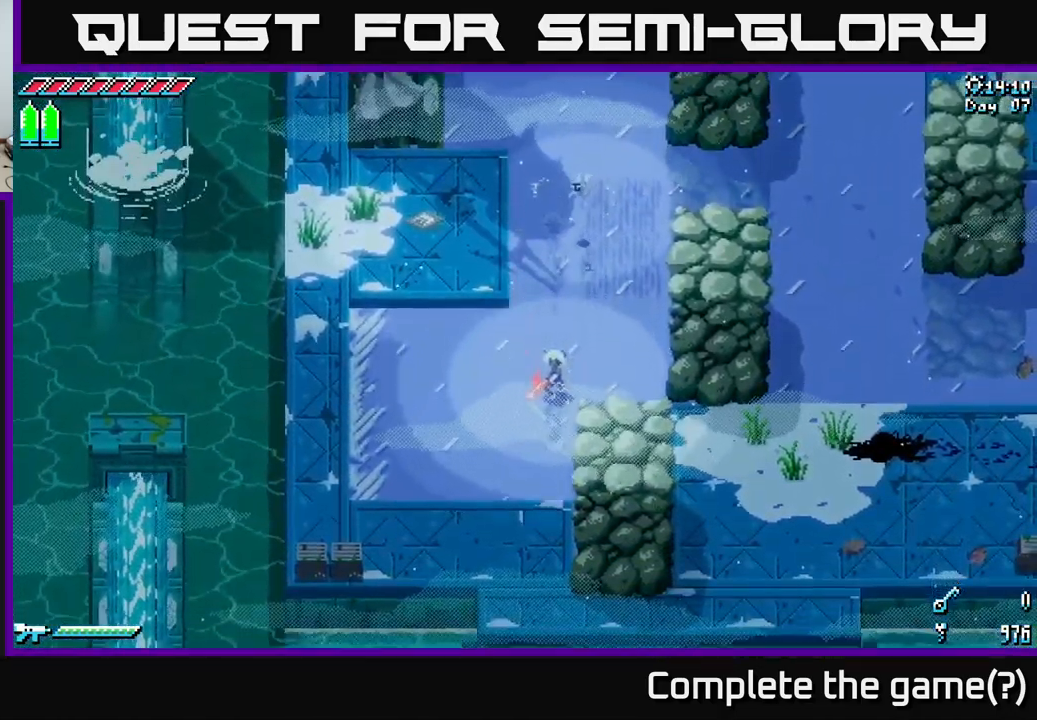
{"buttons": [], "left_stick": "center", "right_stick": "center", "events": [[117, "left_stick", "up"], [283, "X", "down"], [367, "X", "up"], [483, "left_stick", "center"]]}
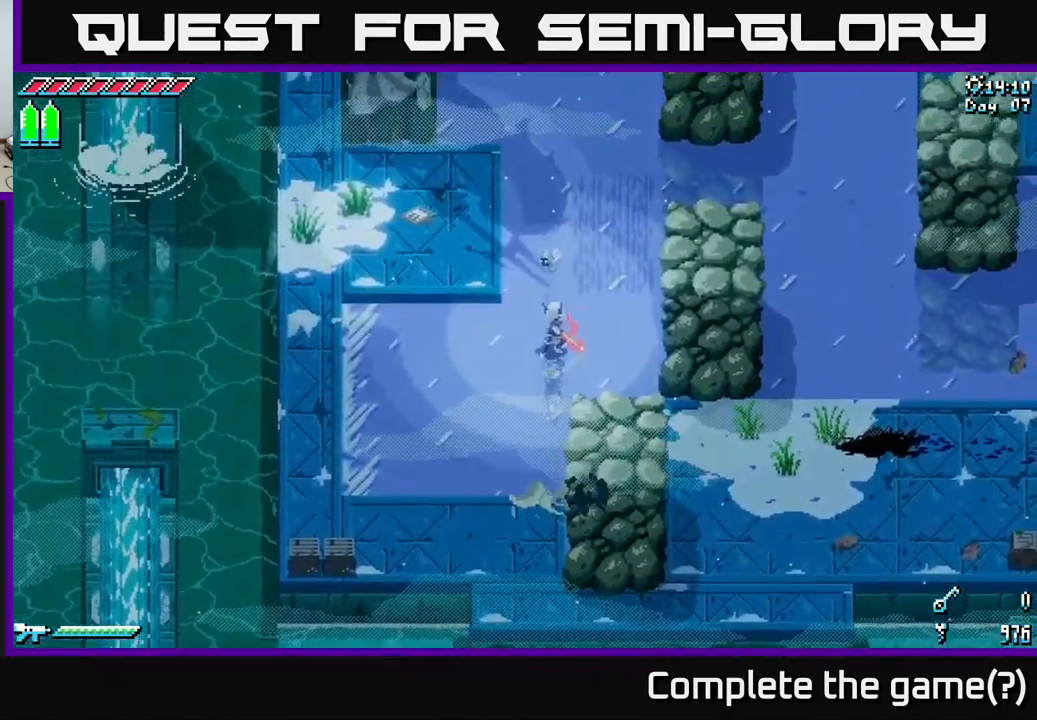
{"buttons": ["X"], "left_stick": "up-right", "right_stick": "center", "events": [[67, "X", "down"], [83, "left_stick", "up-right"], [233, "X", "up"], [350, "X", "down"]]}
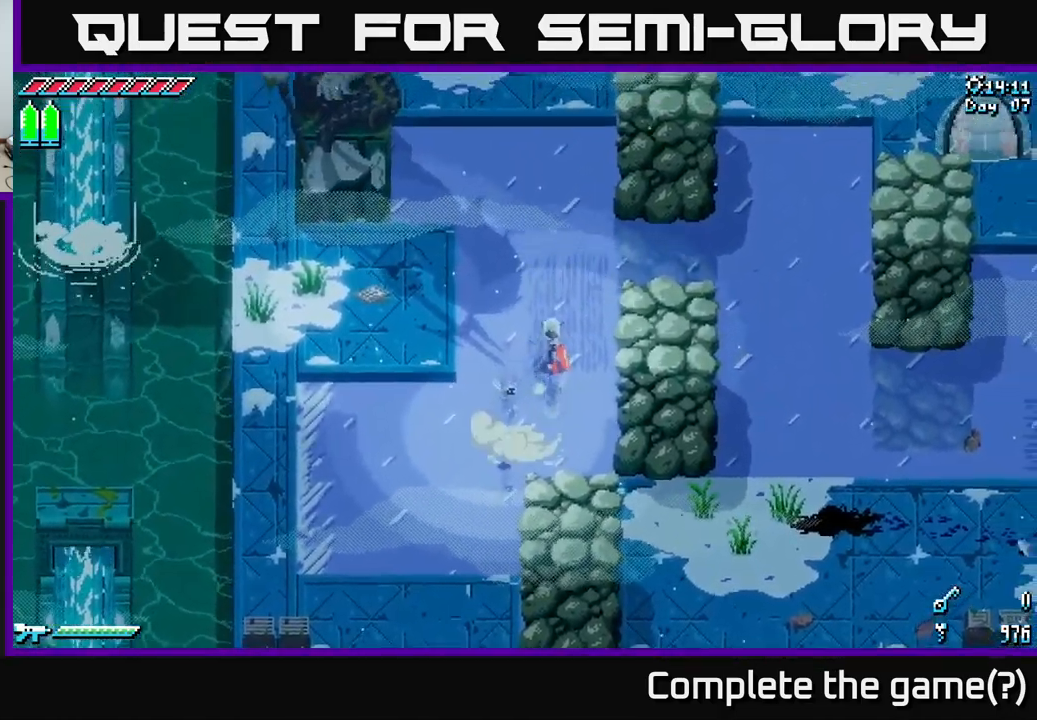
{"buttons": [], "left_stick": "center", "right_stick": "center", "events": [[33, "X", "up"], [167, "X", "down"], [300, "left_stick", "right"], [317, "X", "up"], [467, "left_stick", "center"]]}
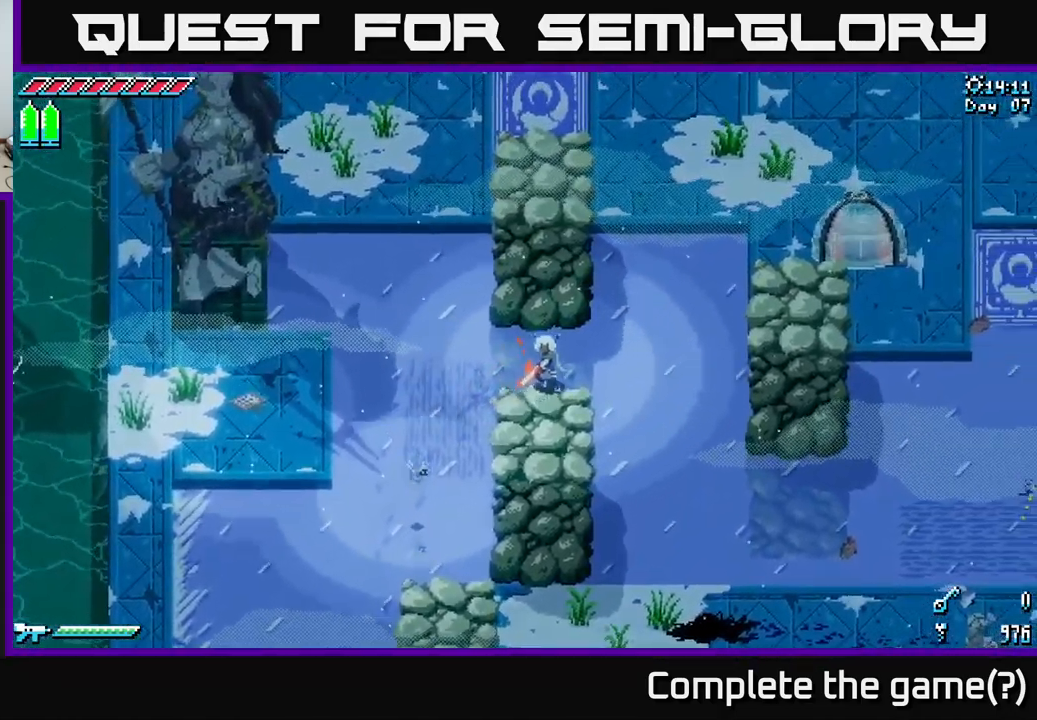
{"buttons": [], "left_stick": "right", "right_stick": "center", "events": [[50, "X", "down"], [300, "X", "up"], [467, "left_stick", "right"]]}
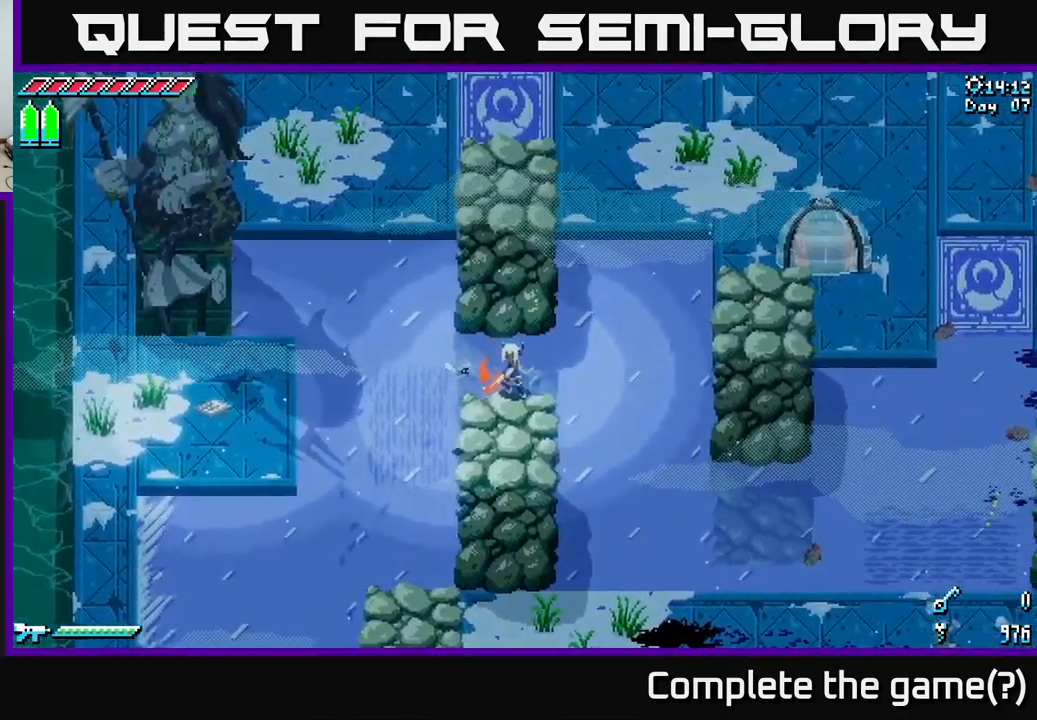
{"buttons": [], "left_stick": "center", "right_stick": "center", "events": [[367, "left_stick", "center"]]}
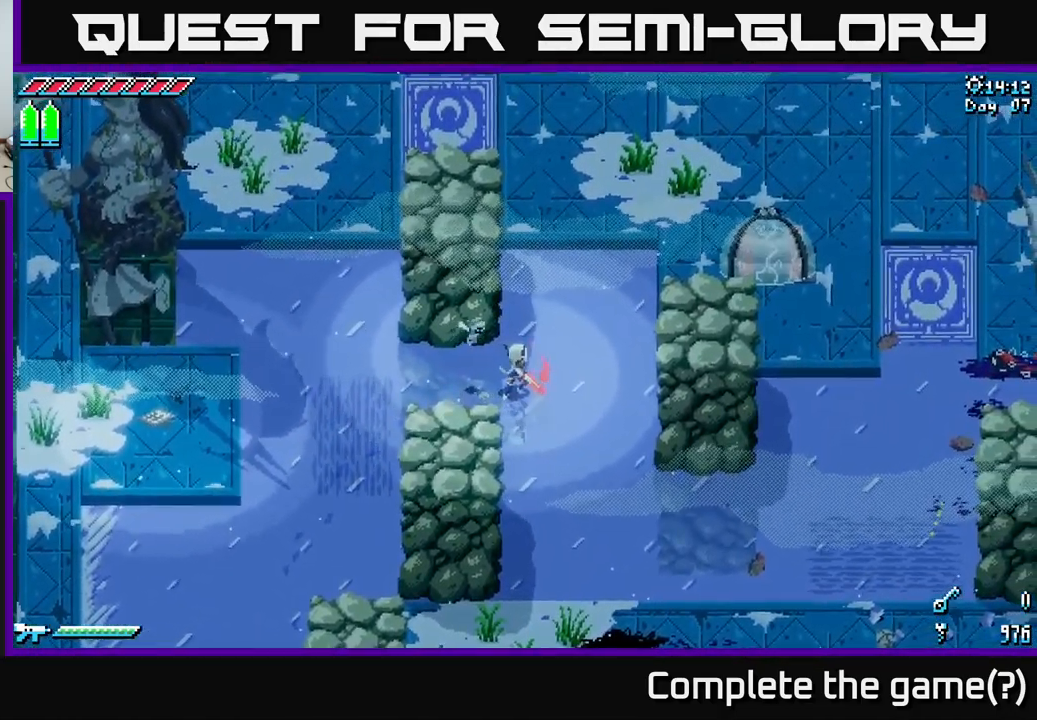
{"buttons": [], "left_stick": "center", "right_stick": "center", "events": []}
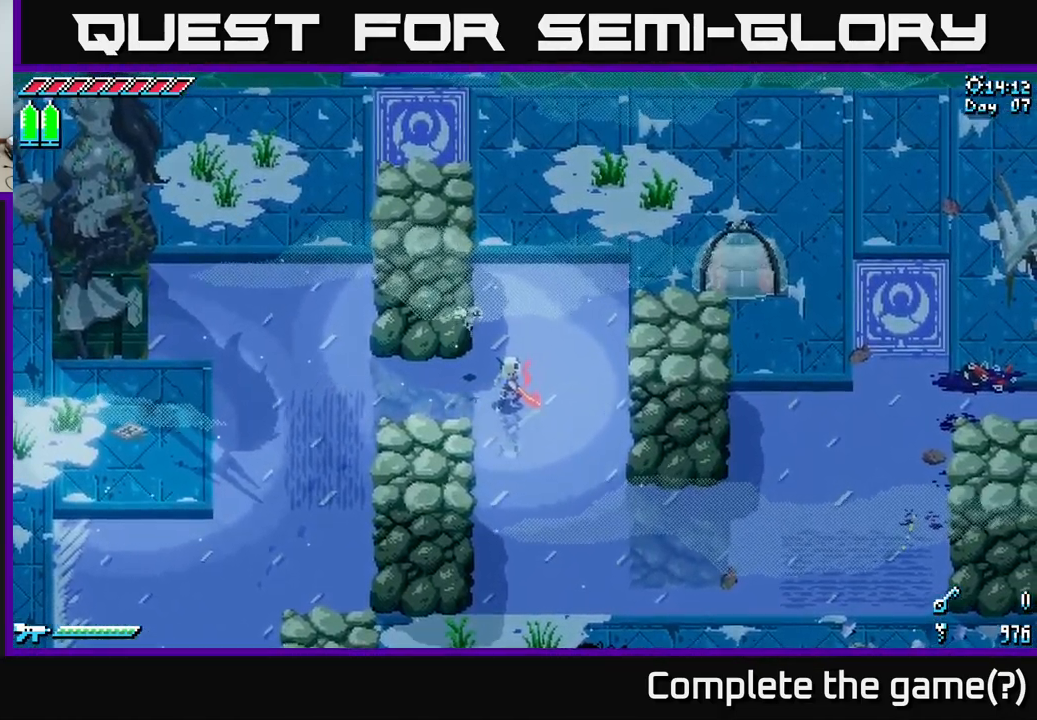
{"buttons": [], "left_stick": "center", "right_stick": "center", "events": []}
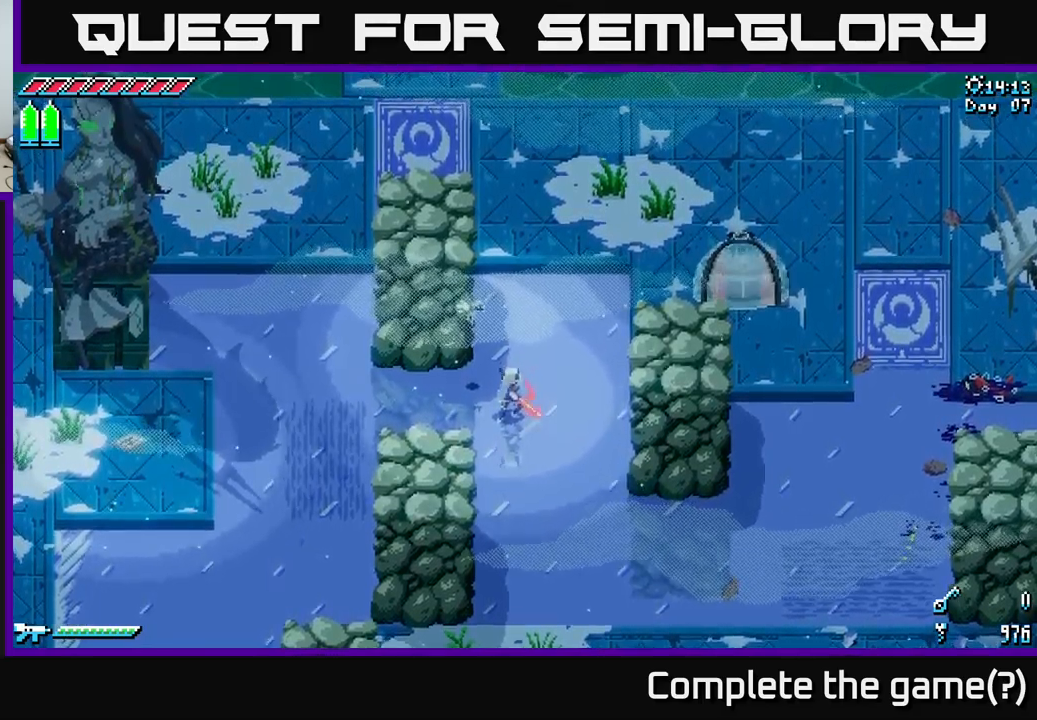
{"buttons": [], "left_stick": "center", "right_stick": "center", "events": []}
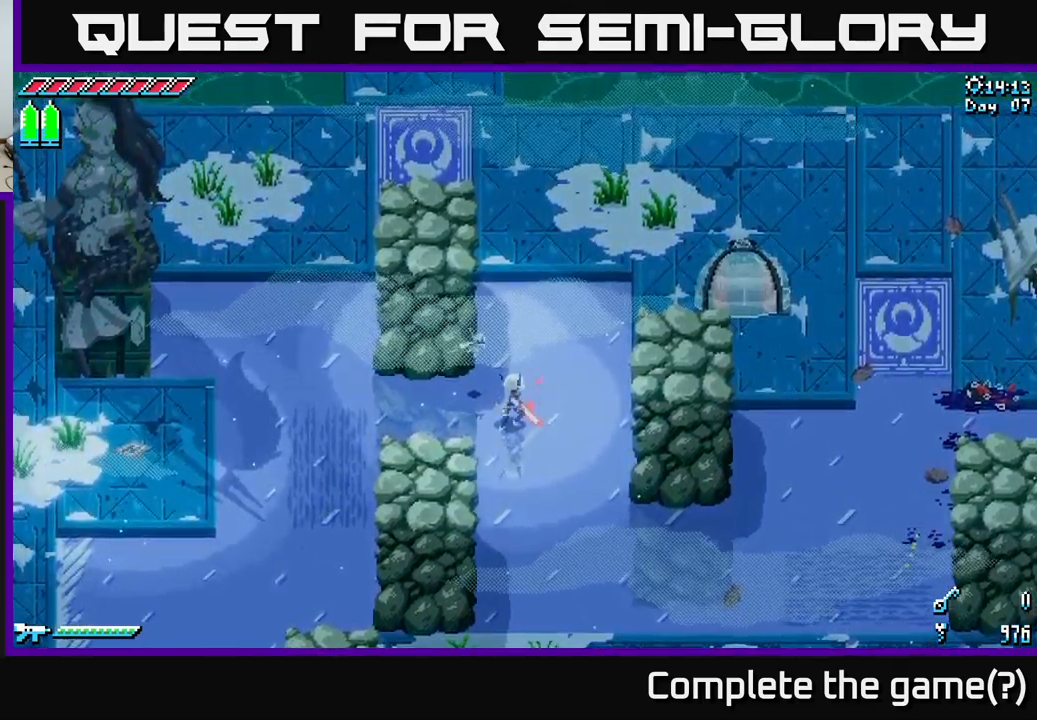
{"buttons": [], "left_stick": "center", "right_stick": "center", "events": []}
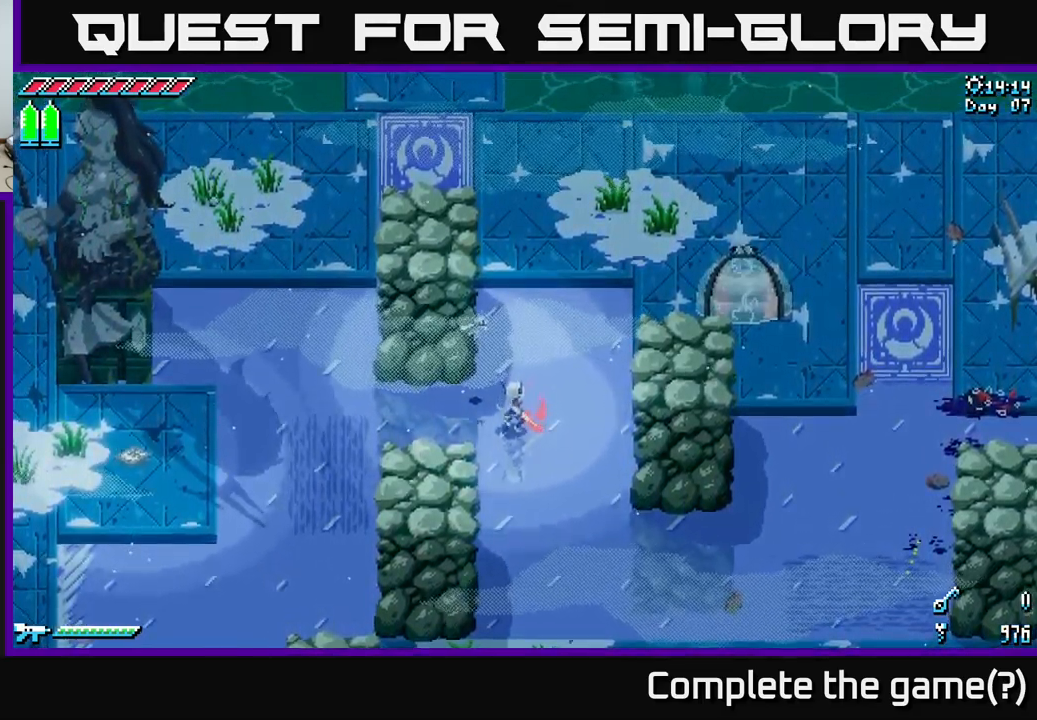
{"buttons": [], "left_stick": "center", "right_stick": "center", "events": []}
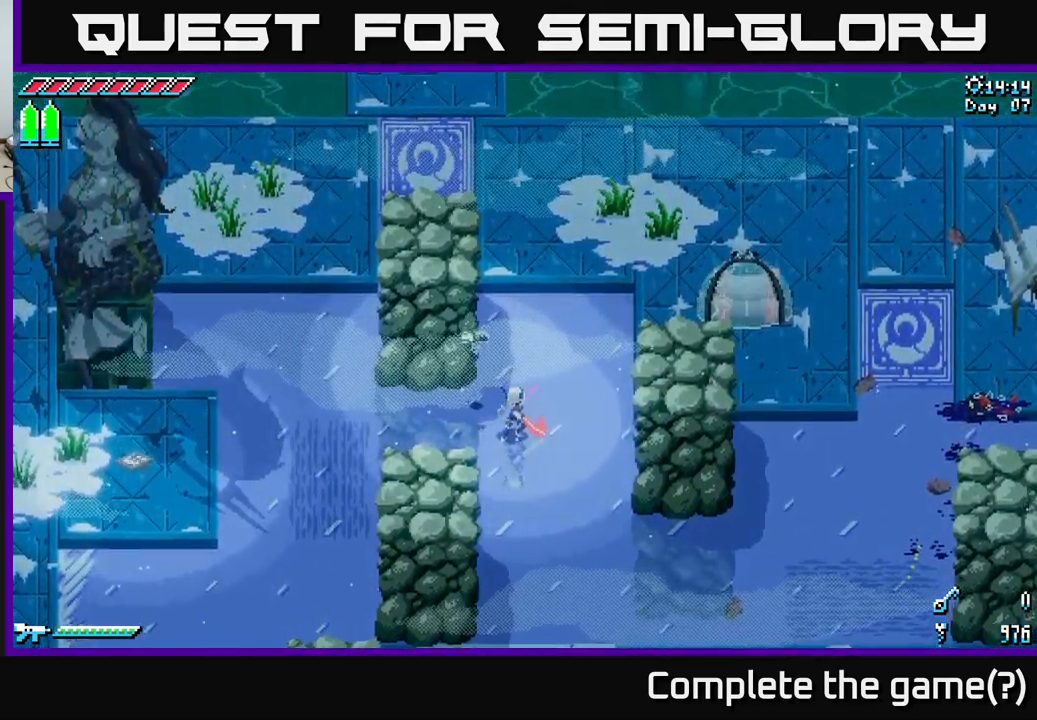
{"buttons": [], "left_stick": "center", "right_stick": "center", "events": []}
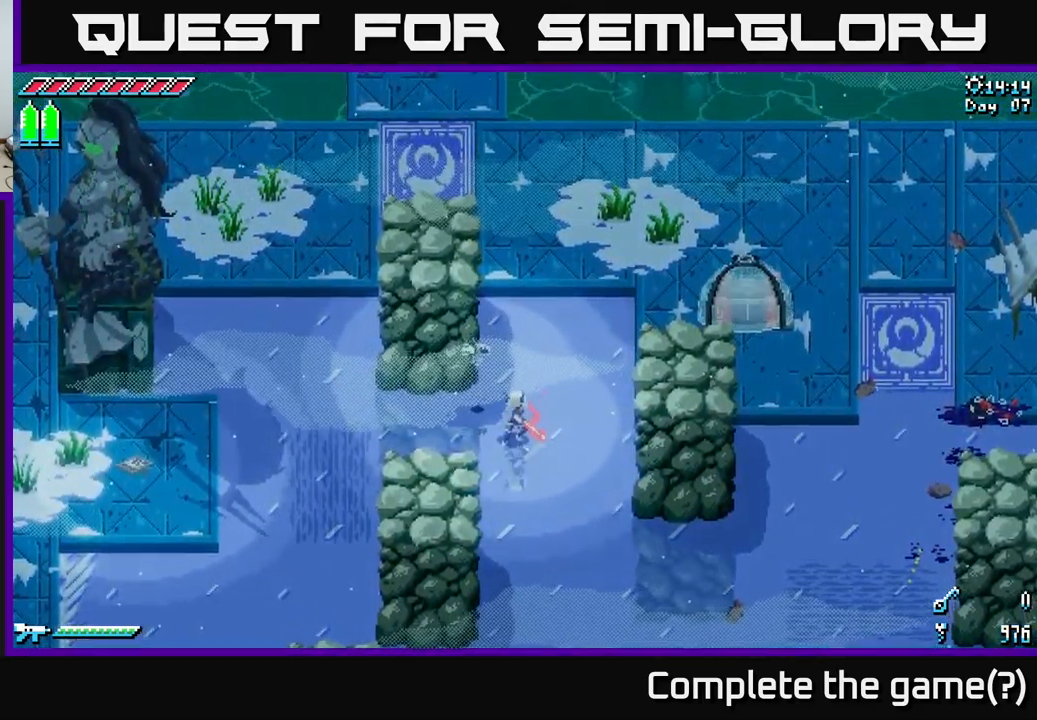
{"buttons": [], "left_stick": "center", "right_stick": "center", "events": []}
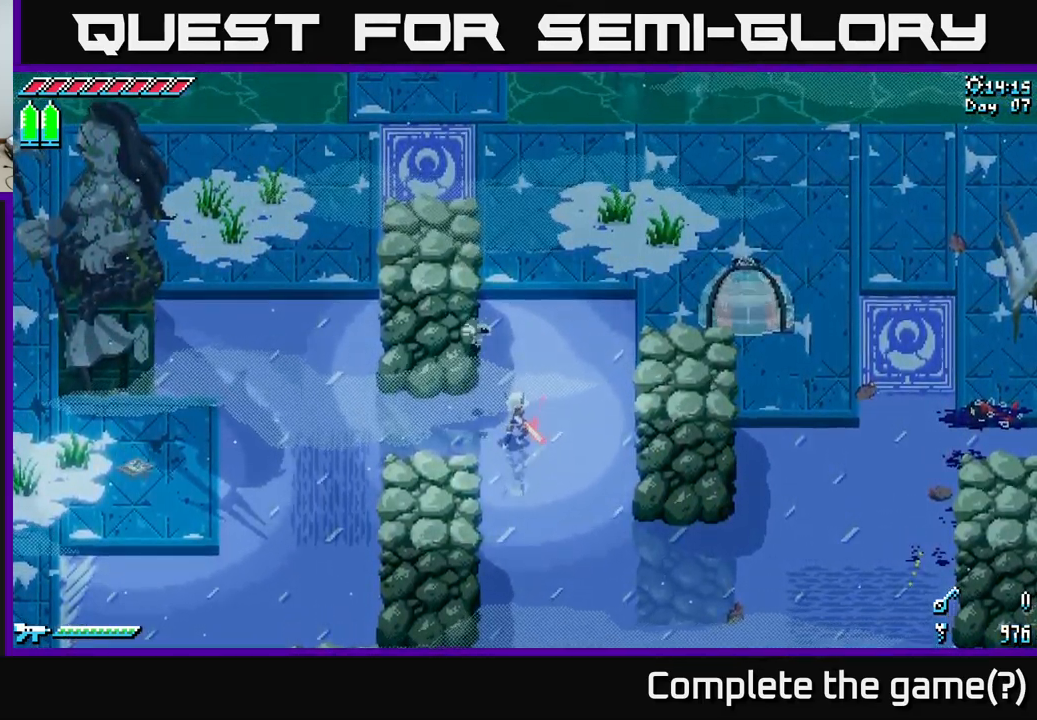
{"buttons": [], "left_stick": "center", "right_stick": "center", "events": []}